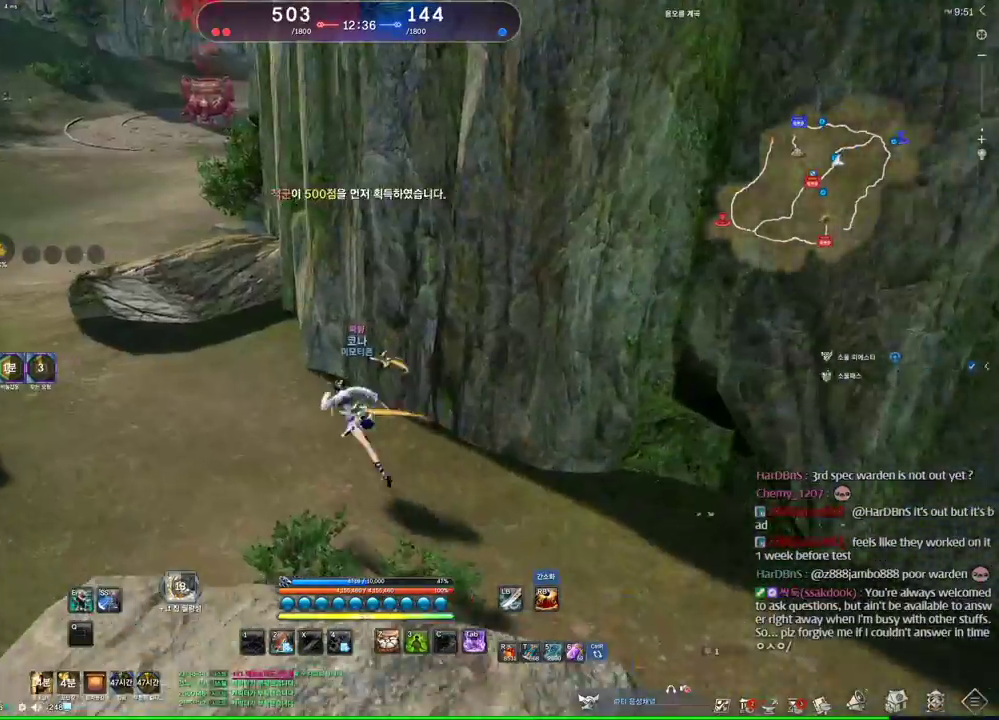
Gameplay with keyboard and mouse; each line is a JSON object with the keys and mouse buttons held at the frame after it. "events" lists presses ("down") and releases ("up") of "1", "2", "3", "4", "5", "a", "alt", "c", "ctrl", "d", "e", "f", "m", "q", "r", "s", "shift", "space", "t", "tab", "tilde", "v", "w", "x", "z", "mouse_left", "mouse_wheel" and "mouse_right" between this image and that frame as [ms after this image, input, new state], when the widget could be followed in between. "mouse_left", "mouse_wheel", "mouse_right" = the "left", "wheel", "right" buttons of the "mouse" list. No other keys are recorded. "wheel" means that the mouse wheel is clicked or scrolled. Mouse movement is not recorded. Not read: other_keys.
{"keys": ["a", "alt", "w"], "mouse": [], "events": []}
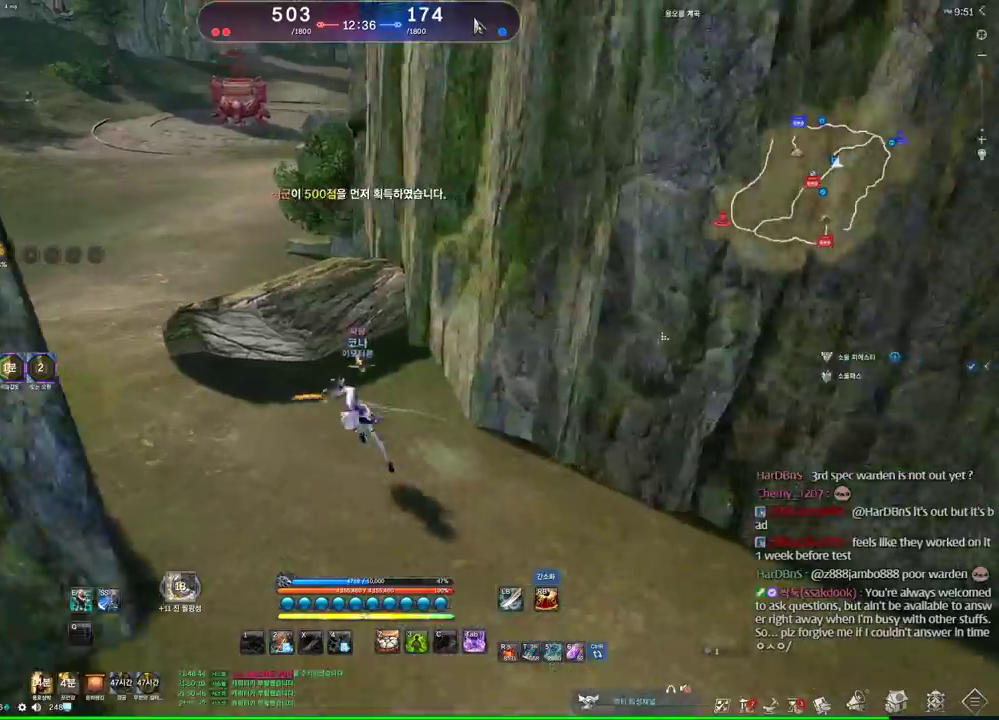
{"keys": ["a", "w"], "mouse": [], "events": [[200, "mouse_left", "down"], [266, "mouse_right", "down"], [333, "mouse_left", "up"], [333, "mouse_right", "up"], [500, "alt", "up"]]}
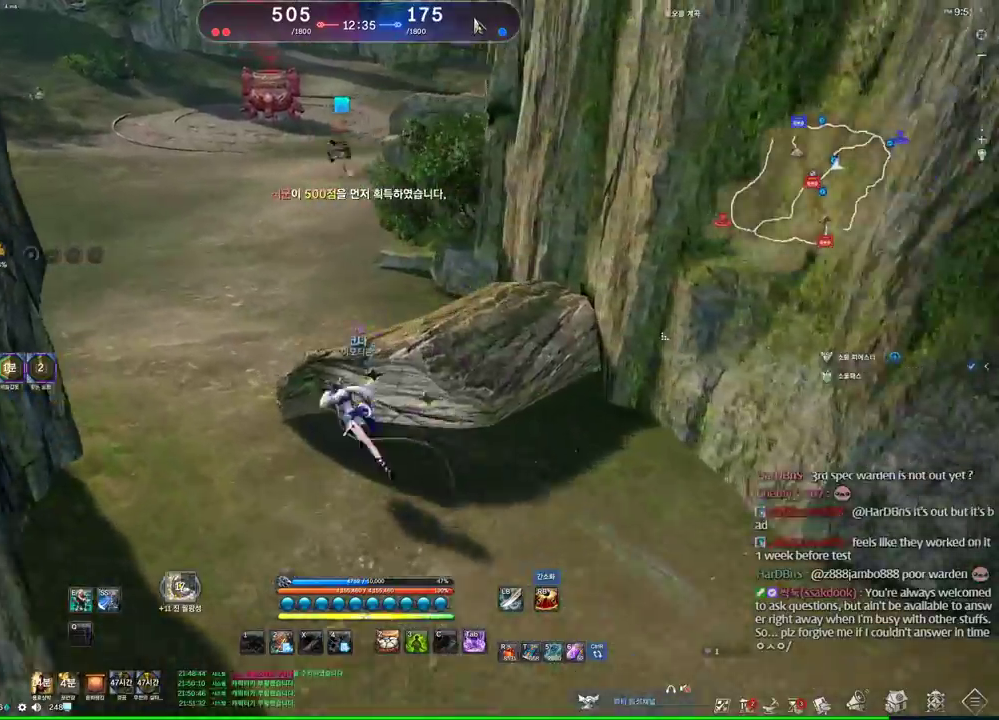
{"keys": ["w"], "mouse": [], "events": [[466, "a", "up"]]}
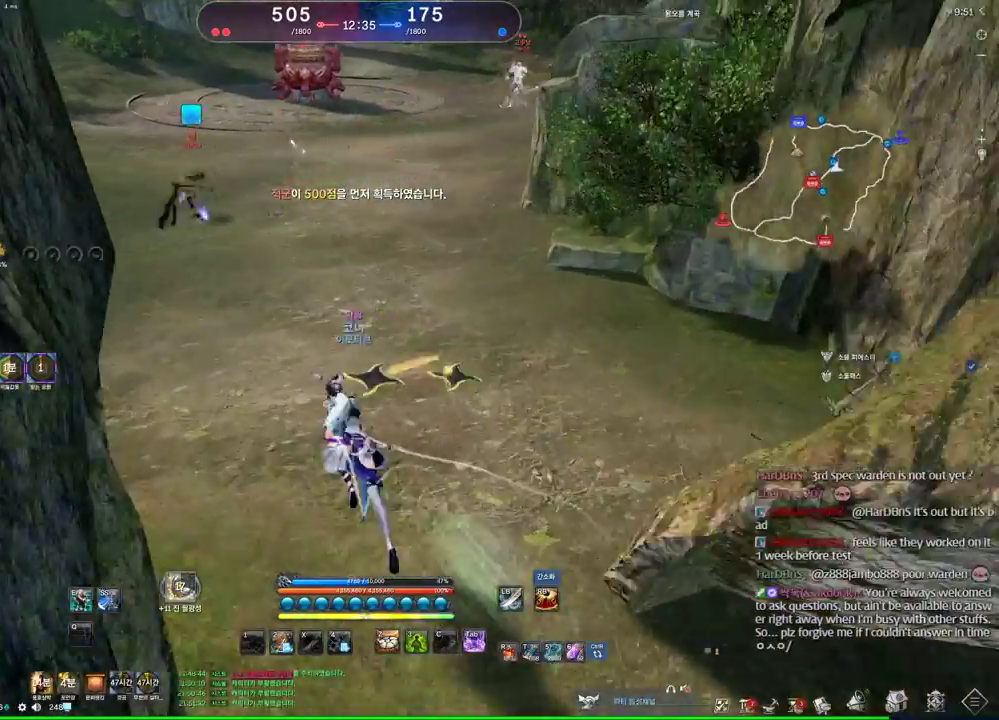
{"keys": [], "mouse": [], "events": [[66, "space", "down"], [133, "tab", "down"], [133, "w", "up"], [233, "space", "up"], [233, "tab", "up"], [333, "2", "down"], [400, "2", "up"]]}
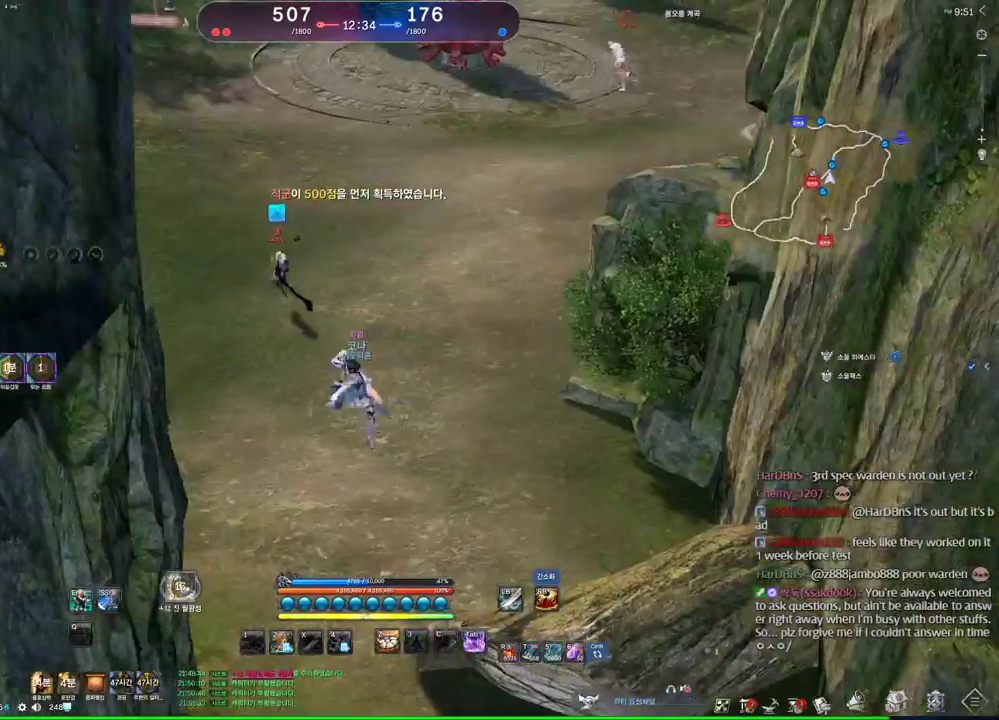
{"keys": ["w"], "mouse": [], "events": [[500, "w", "down"]]}
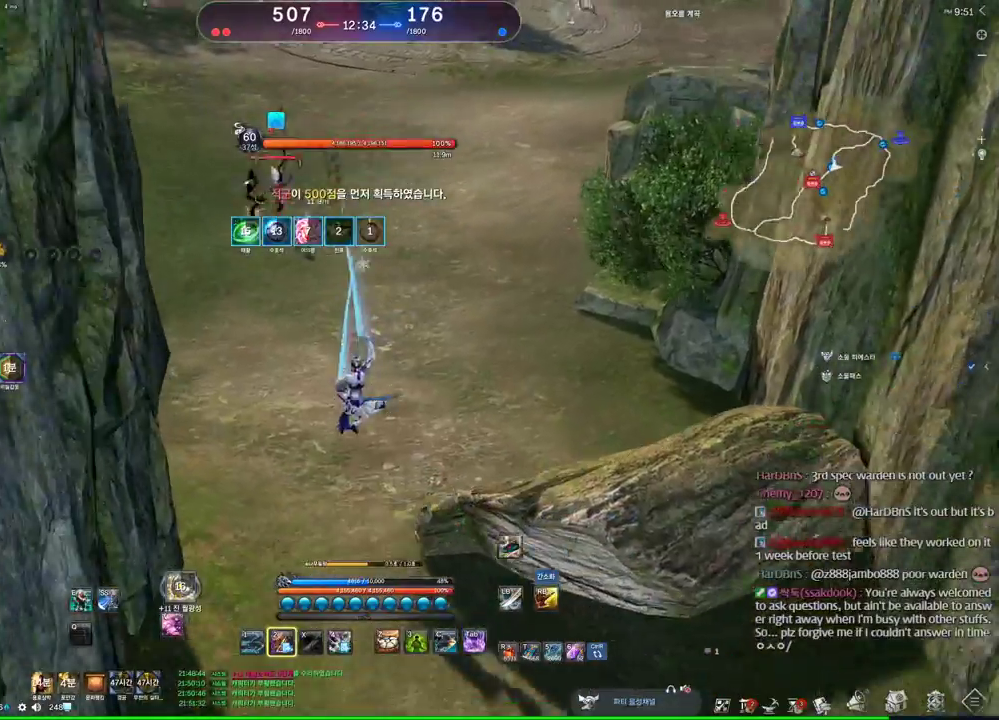
{"keys": ["w"], "mouse": [], "events": []}
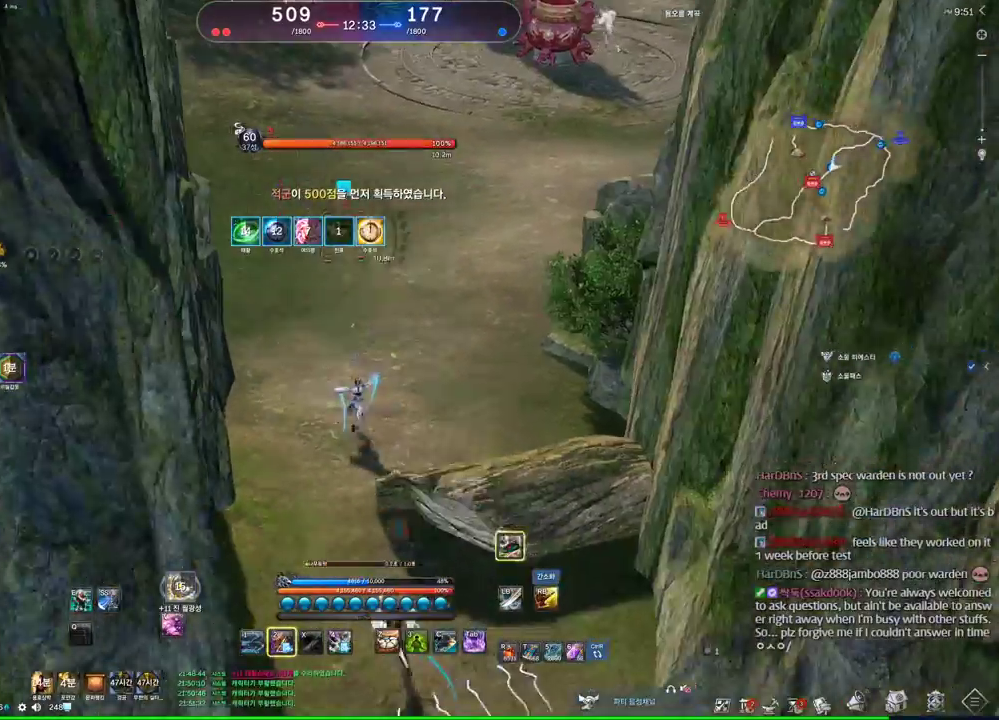
{"keys": ["w"], "mouse": [], "events": []}
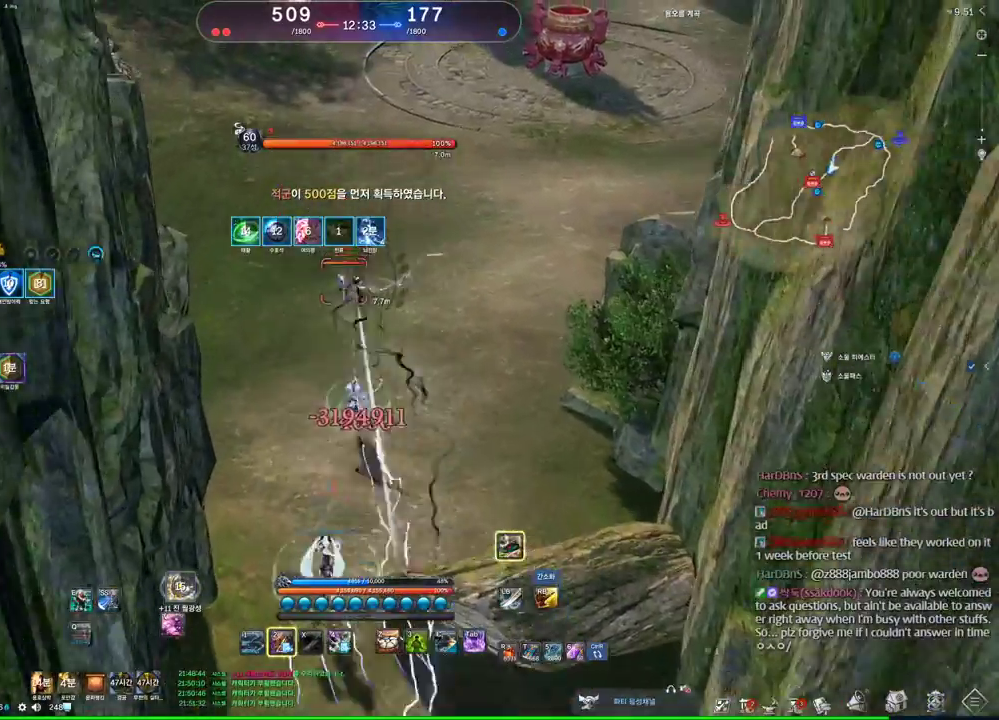
{"keys": [], "mouse": [], "events": [[33, "q", "down"], [233, "d", "down"], [400, "q", "up"], [400, "w", "up"], [433, "d", "up"]]}
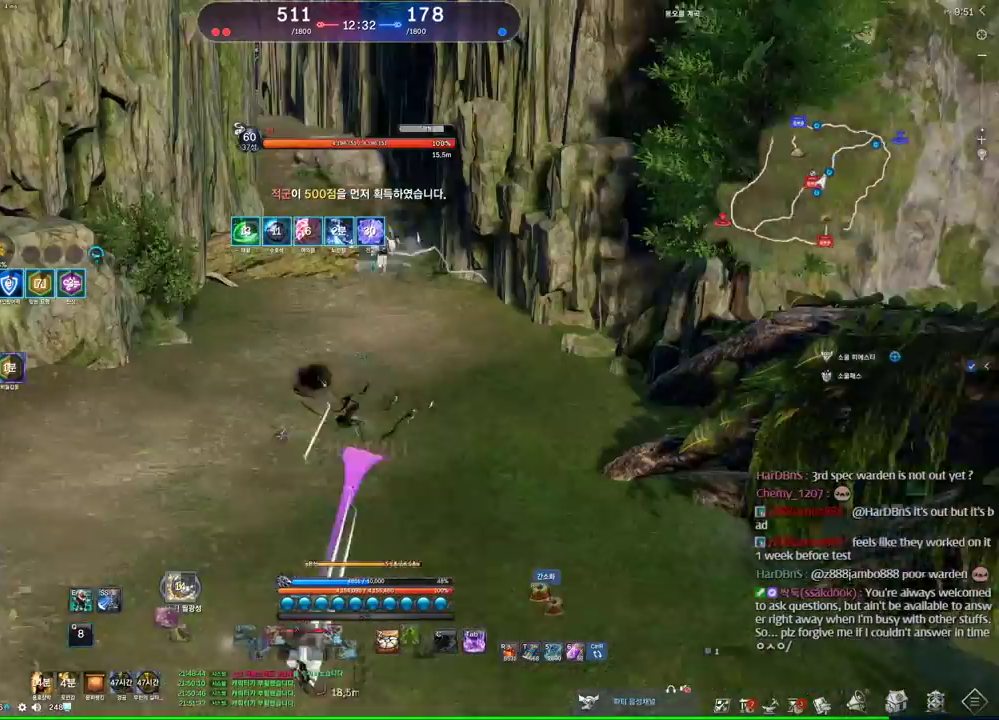
{"keys": [], "mouse": [], "events": [[133, "1", "down"], [200, "1", "up"]]}
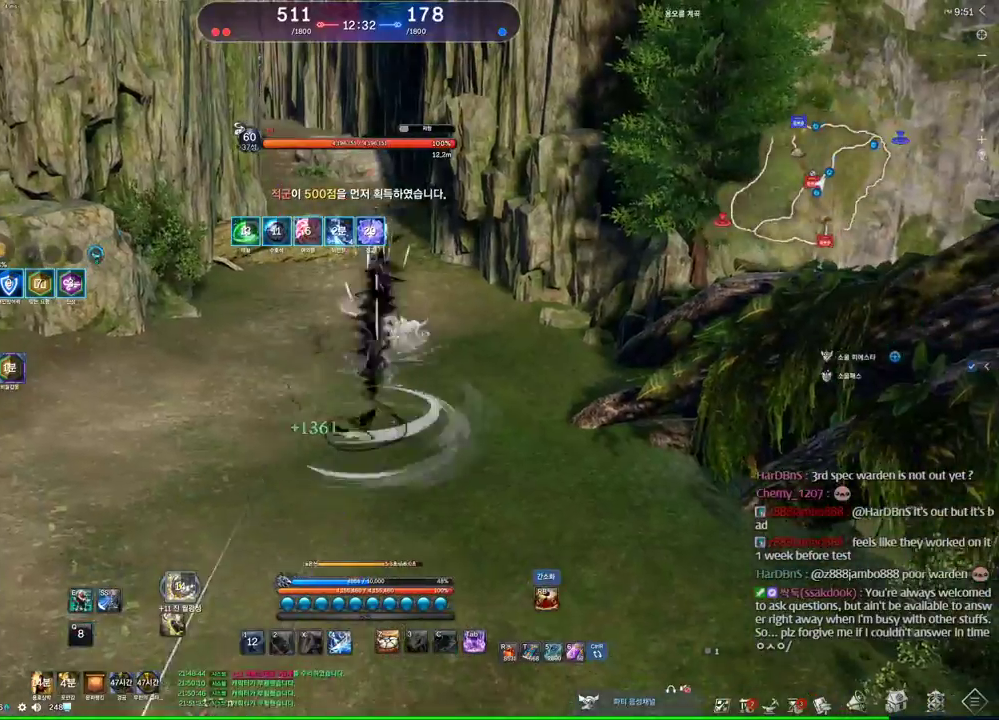
{"keys": [], "mouse": [], "events": [[233, "s", "down"], [266, "s", "up"], [333, "s", "down"], [433, "s", "up"]]}
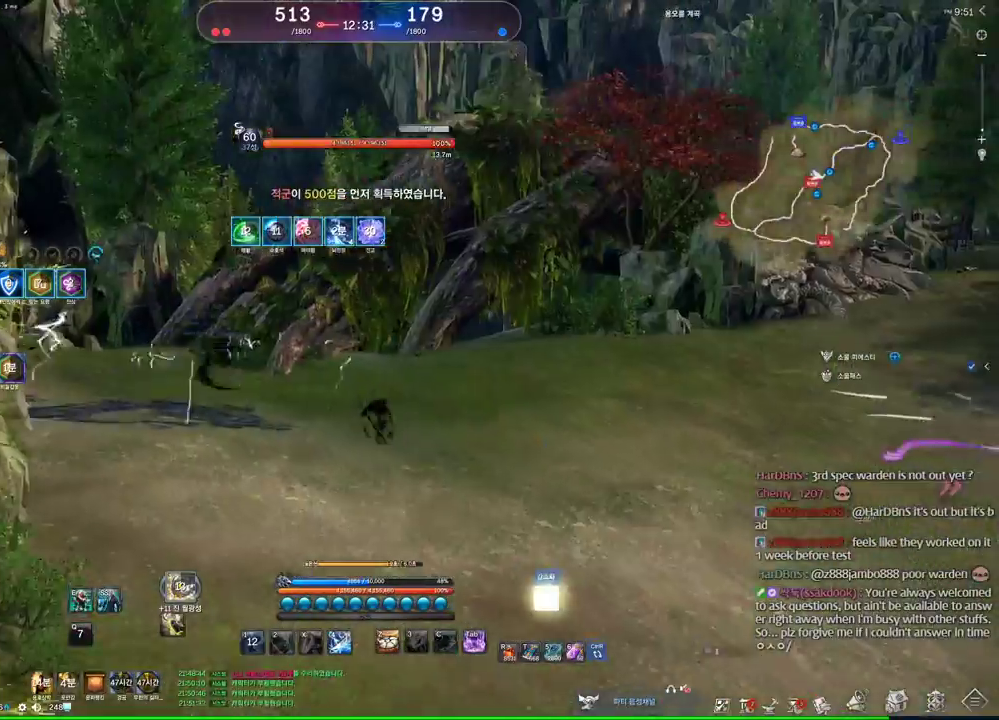
{"keys": ["d"], "mouse": [], "events": [[166, "s", "down"], [200, "s", "up"], [300, "s", "down"], [433, "d", "down"], [433, "s", "up"]]}
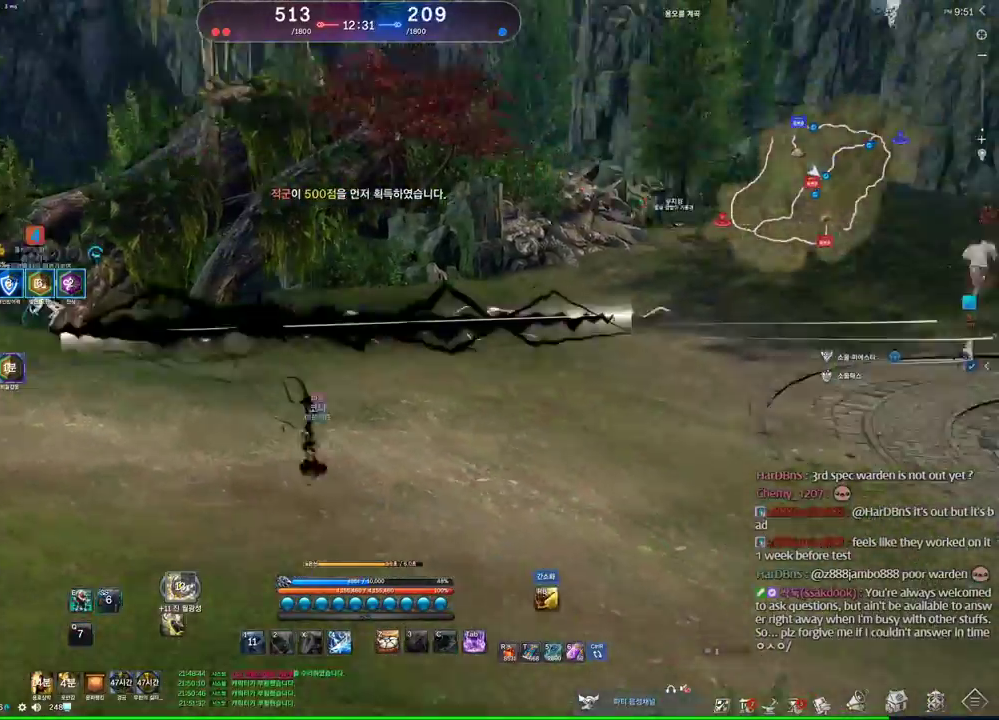
{"keys": ["d", "space", "w"], "mouse": [], "events": [[266, "w", "down"], [500, "space", "down"]]}
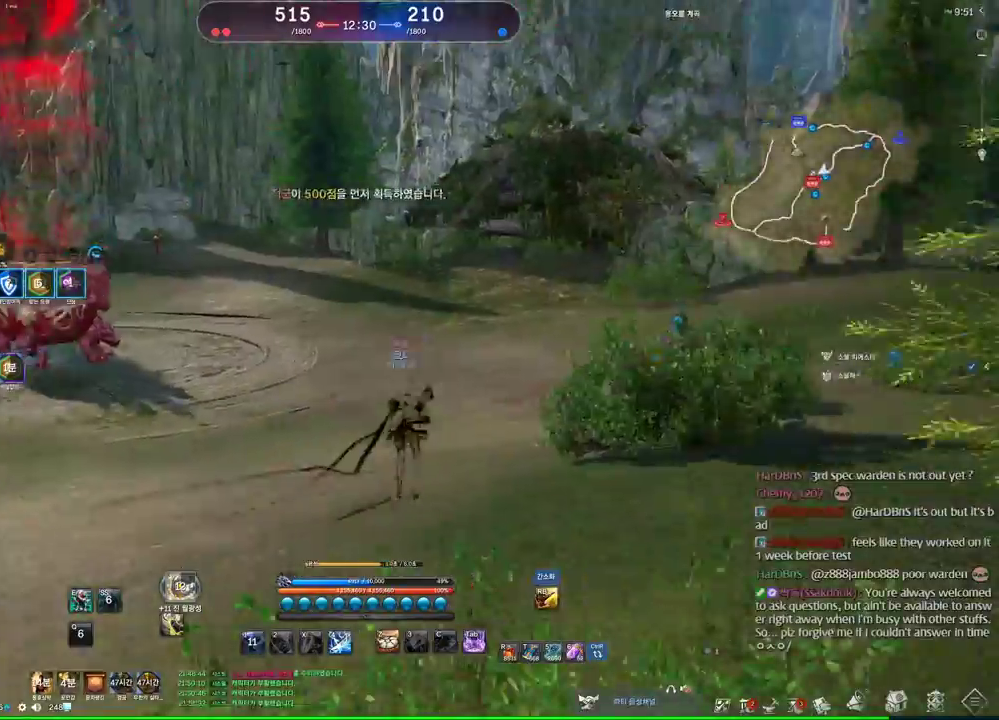
{"keys": ["a", "w"], "mouse": [], "events": [[100, "d", "up"], [133, "space", "up"], [466, "a", "down"]]}
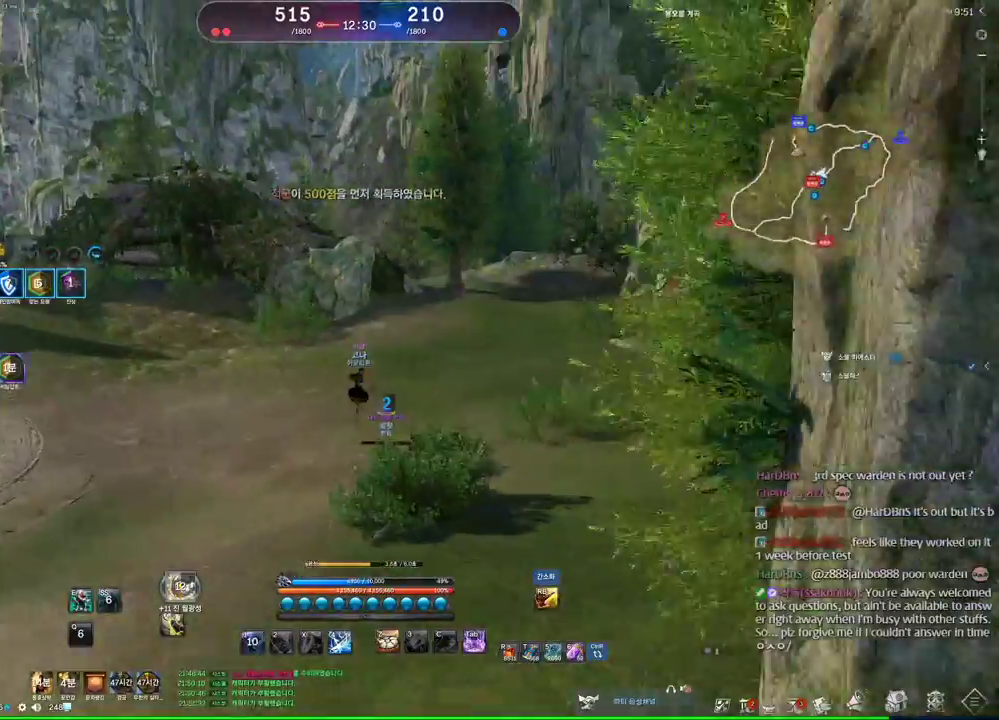
{"keys": ["d", "w"], "mouse": [], "events": [[166, "a", "up"], [300, "d", "down"]]}
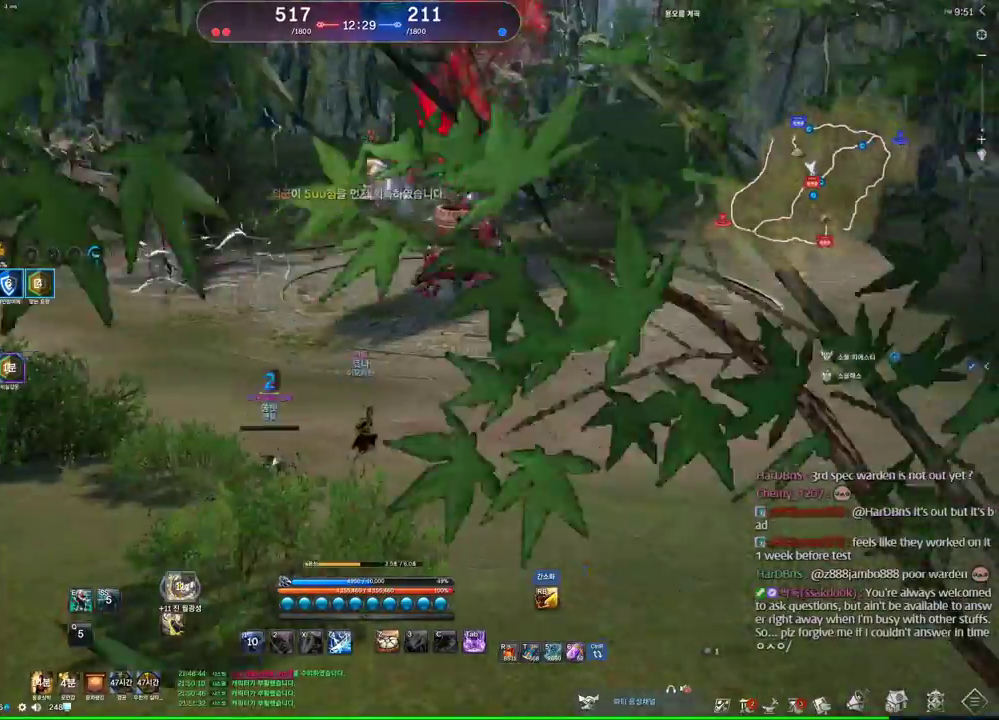
{"keys": ["d", "w"], "mouse": [], "events": []}
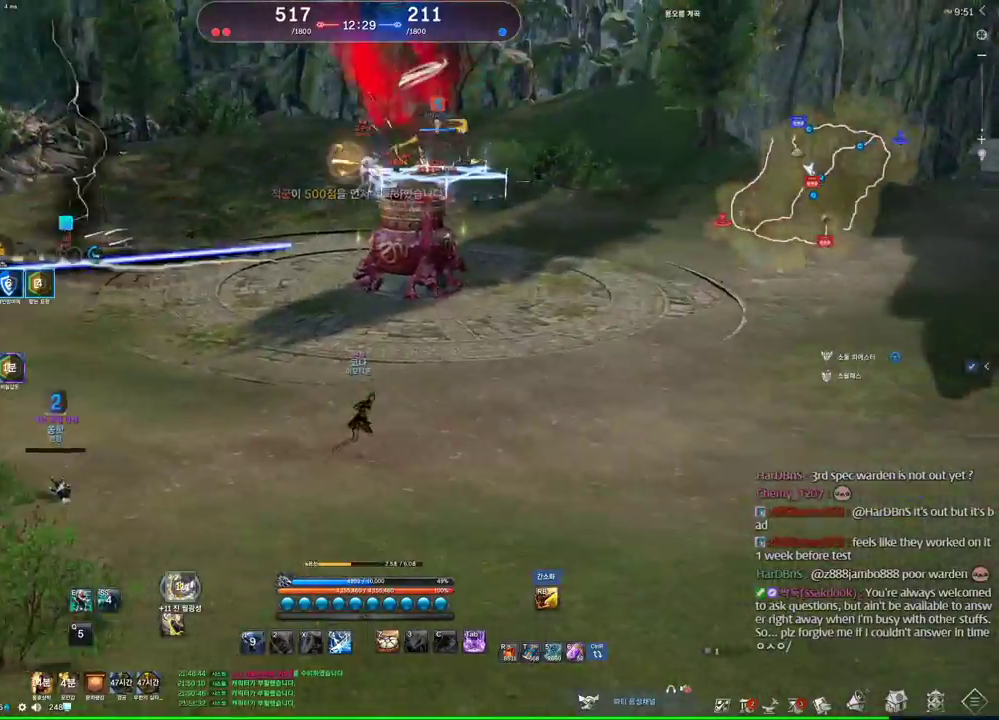
{"keys": ["d", "w"], "mouse": [], "events": [[233, "tilde", "down"], [366, "tilde", "up"]]}
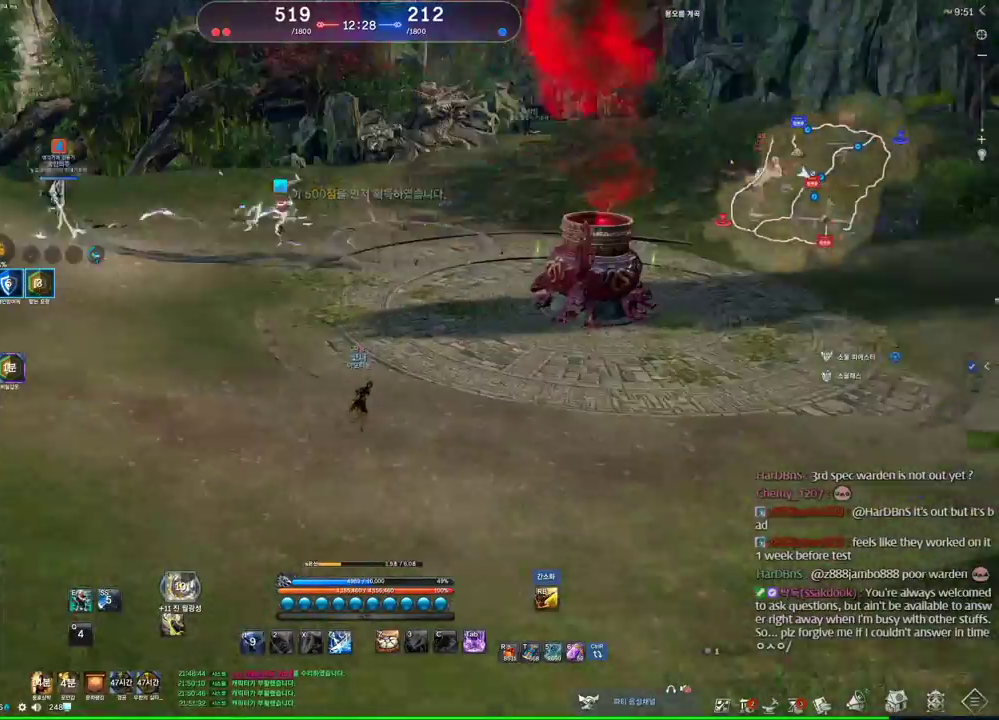
{"keys": ["w"], "mouse": [], "events": [[166, "d", "up"]]}
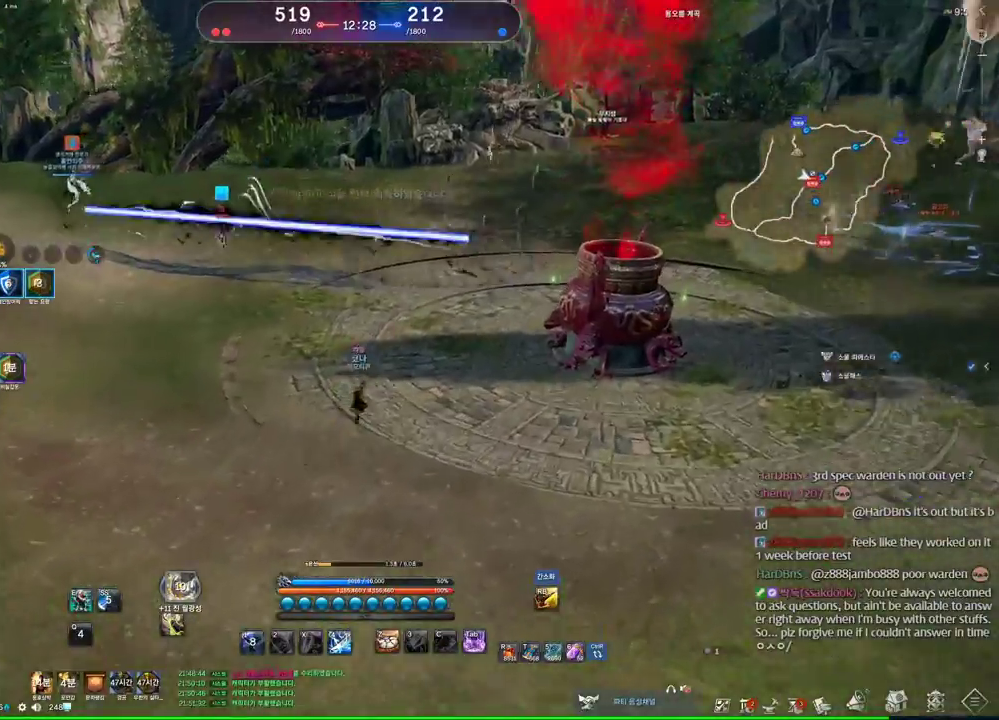
{"keys": ["d"], "mouse": [], "events": [[133, "d", "down"], [266, "w", "up"]]}
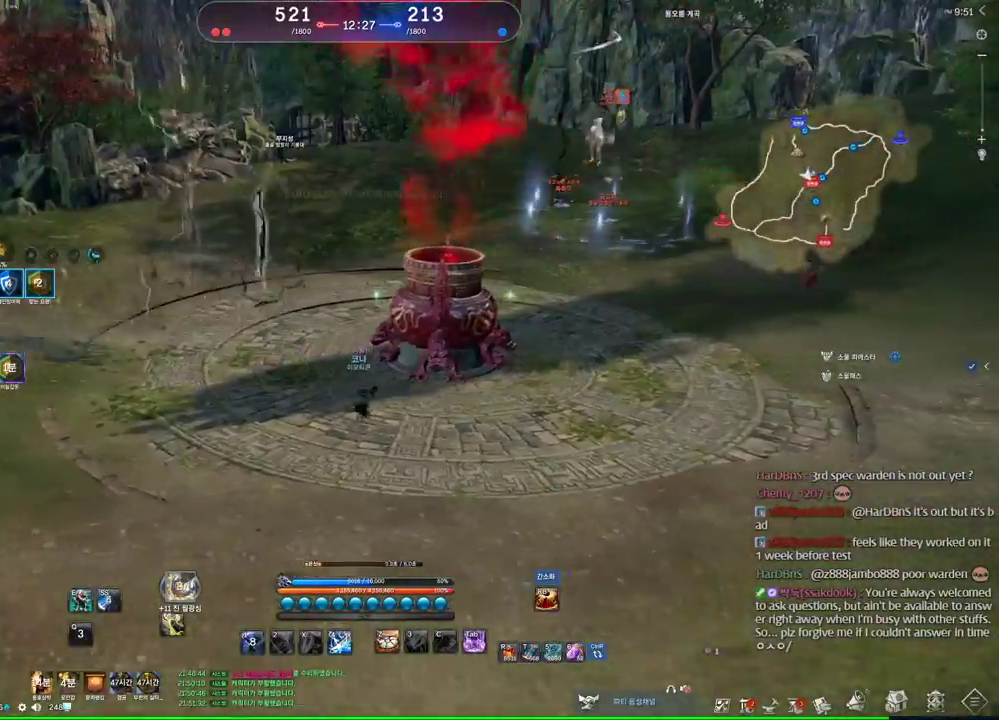
{"keys": ["d", "w"], "mouse": [], "events": [[133, "w", "down"]]}
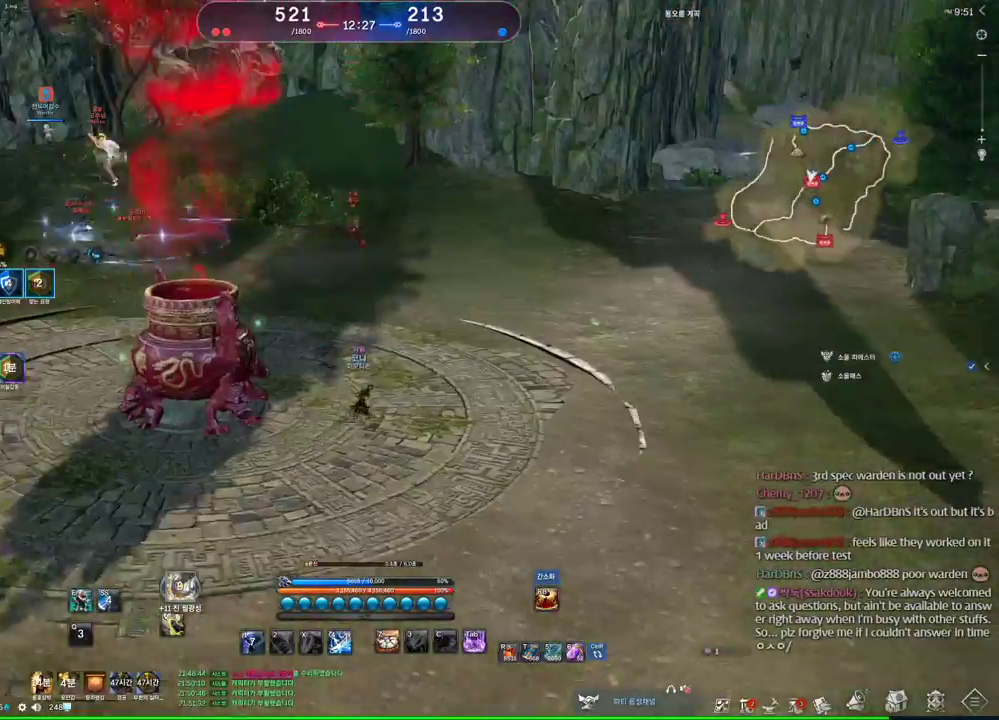
{"keys": ["w"], "mouse": [], "events": [[66, "d", "up"]]}
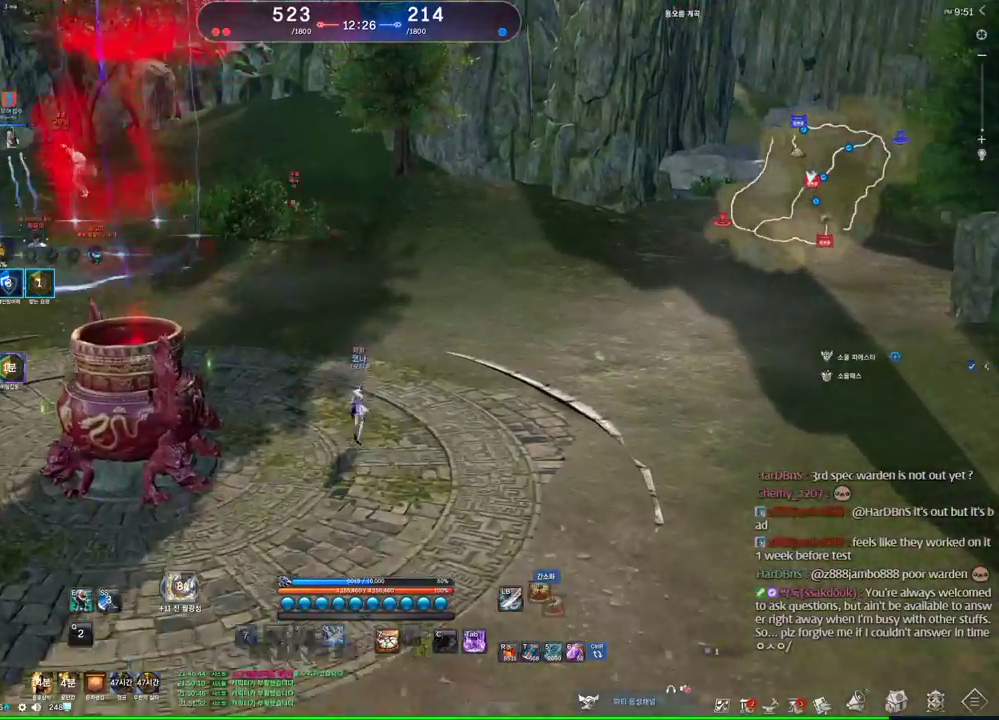
{"keys": ["w"], "mouse": [], "events": []}
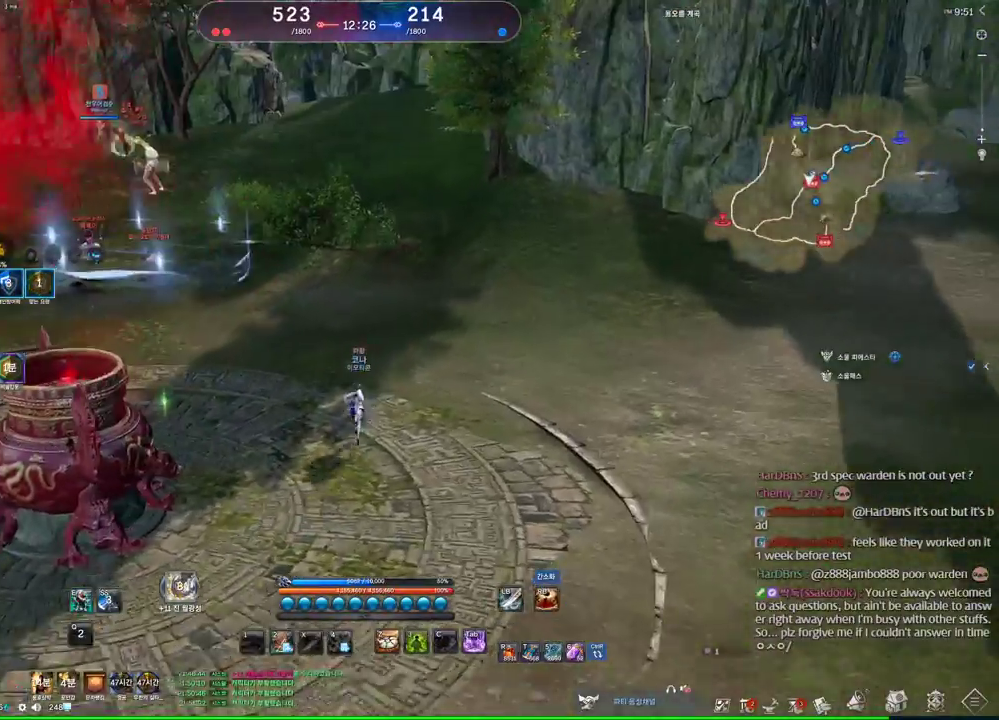
{"keys": ["w"], "mouse": [], "events": [[33, "e", "down"], [366, "e", "up"]]}
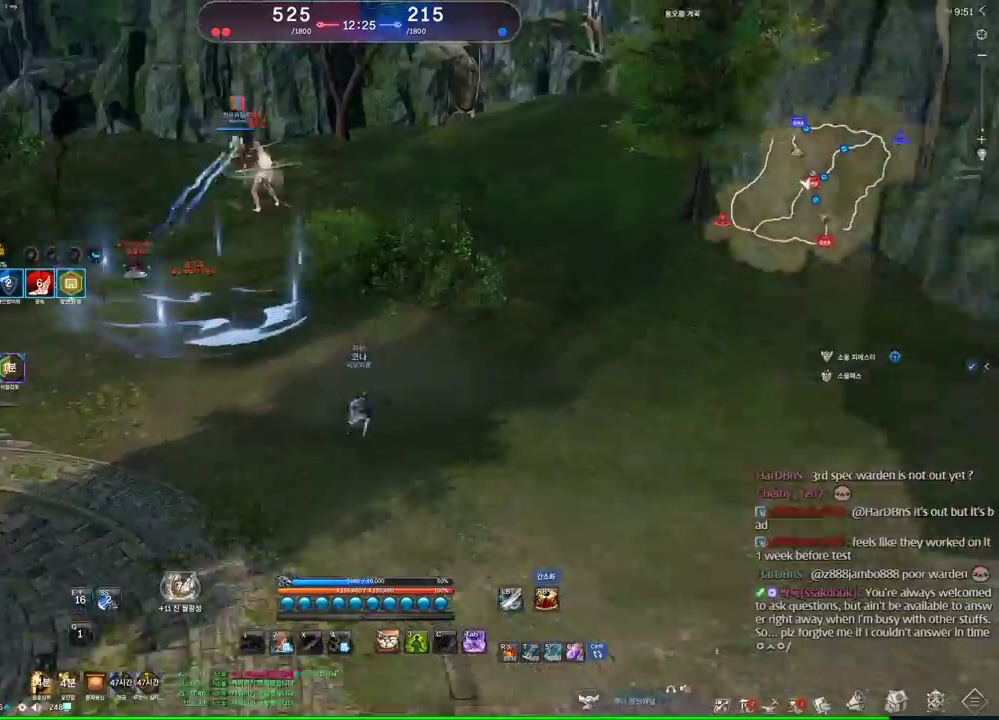
{"keys": ["w"], "mouse": [], "events": []}
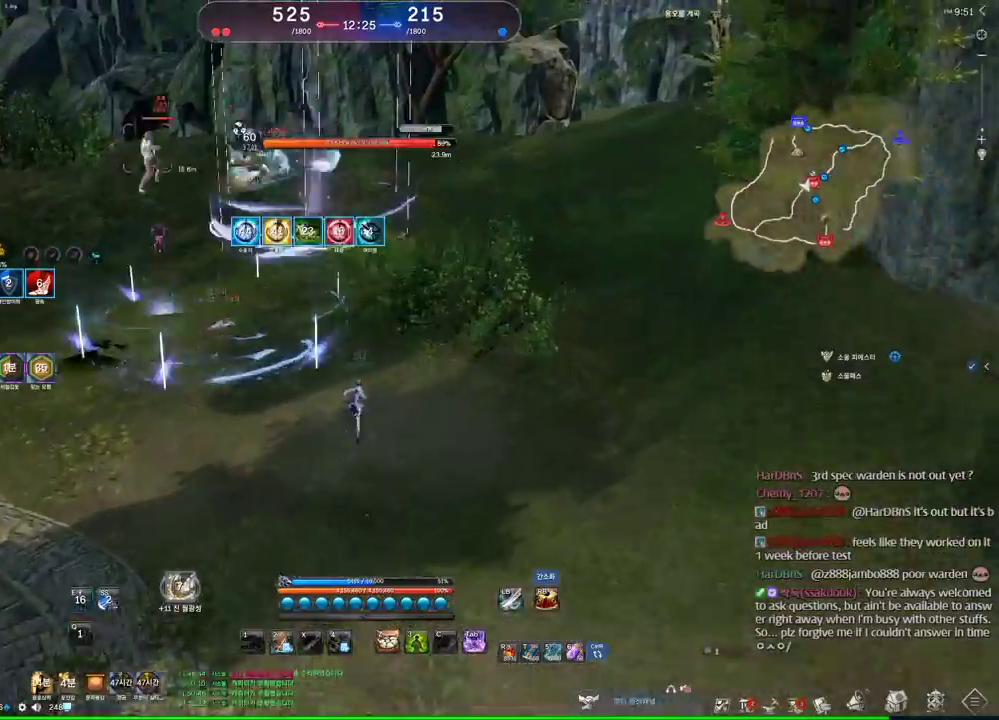
{"keys": ["w"], "mouse": [], "events": []}
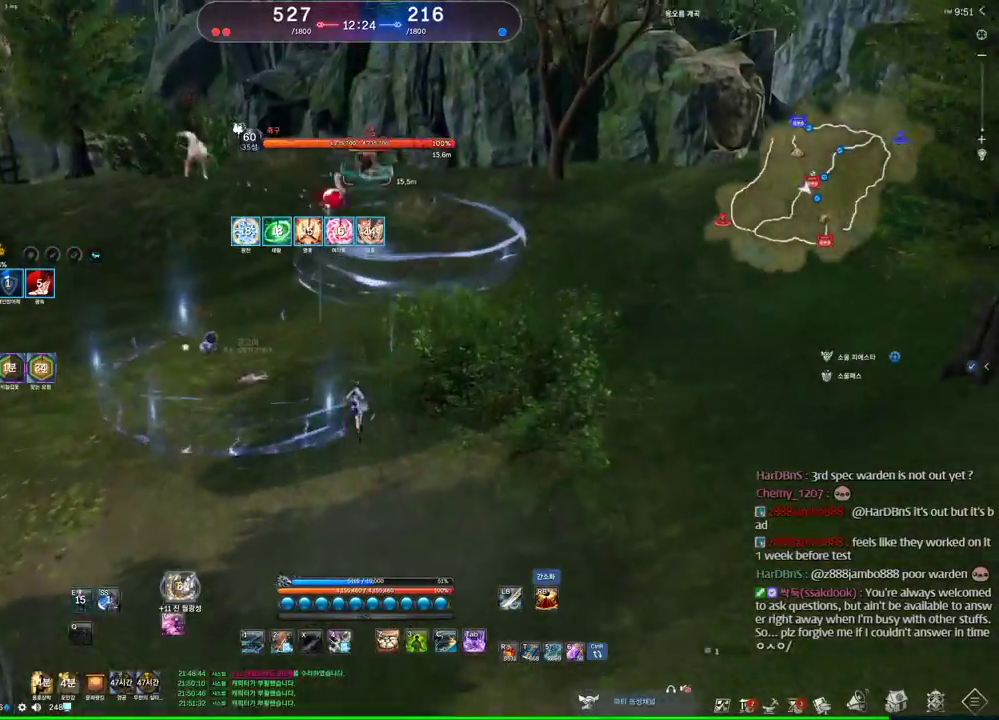
{"keys": ["w"], "mouse": [], "events": []}
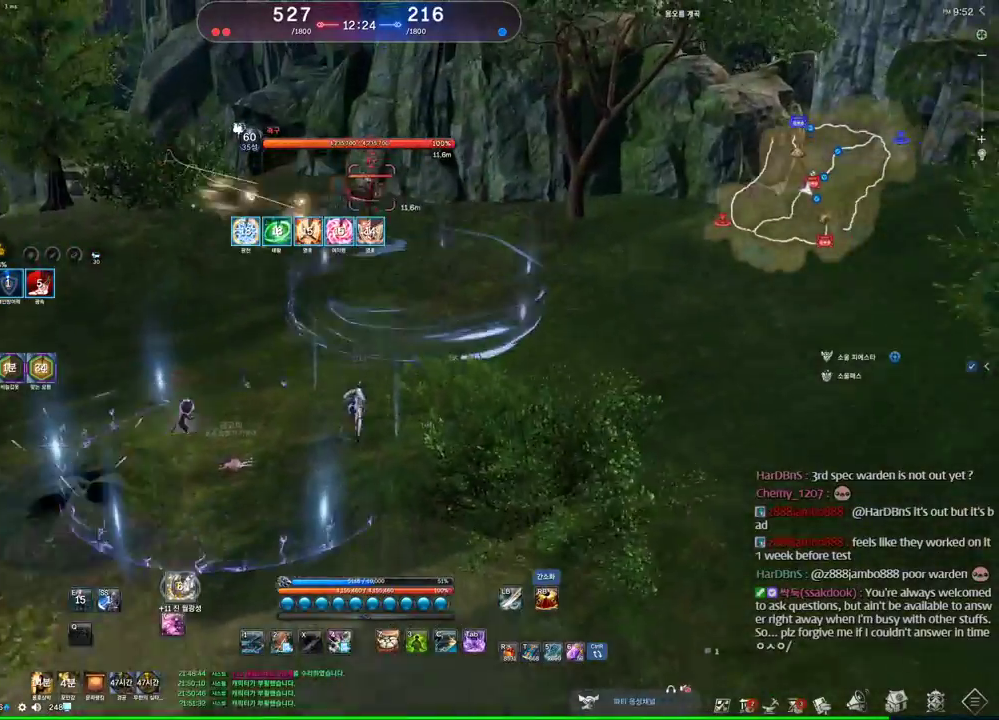
{"keys": [], "mouse": ["left"], "events": [[166, "c", "down"], [233, "w", "up"], [333, "c", "up"], [400, "mouse_left", "down"]]}
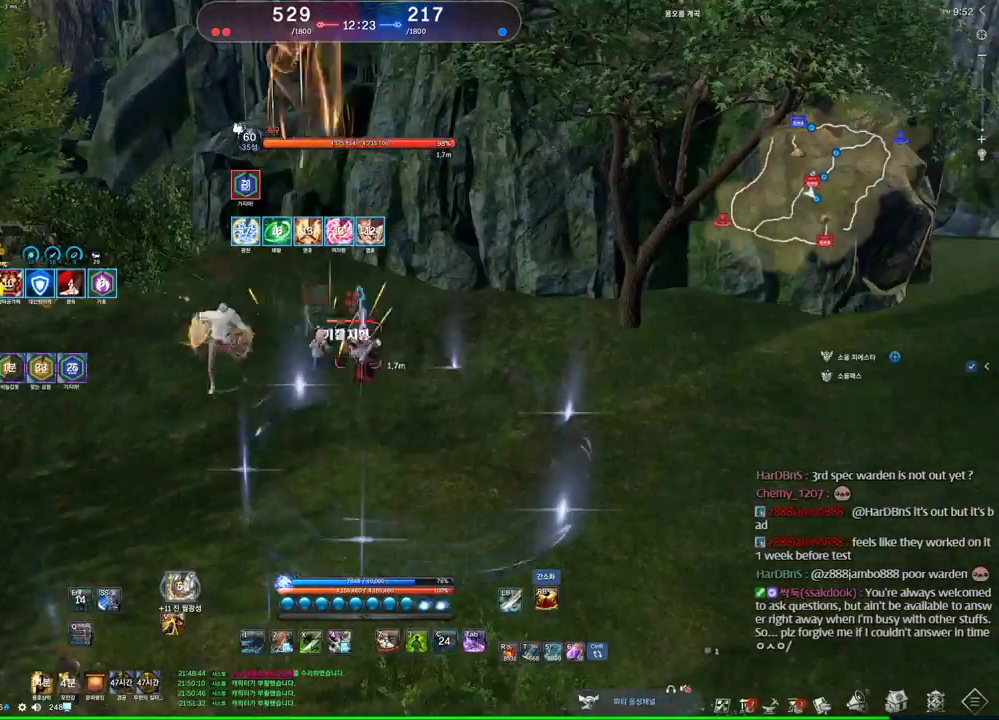
{"keys": ["1"], "mouse": [], "events": [[33, "4", "down"], [33, "mouse_left", "up"], [133, "4", "up"], [433, "1", "down"]]}
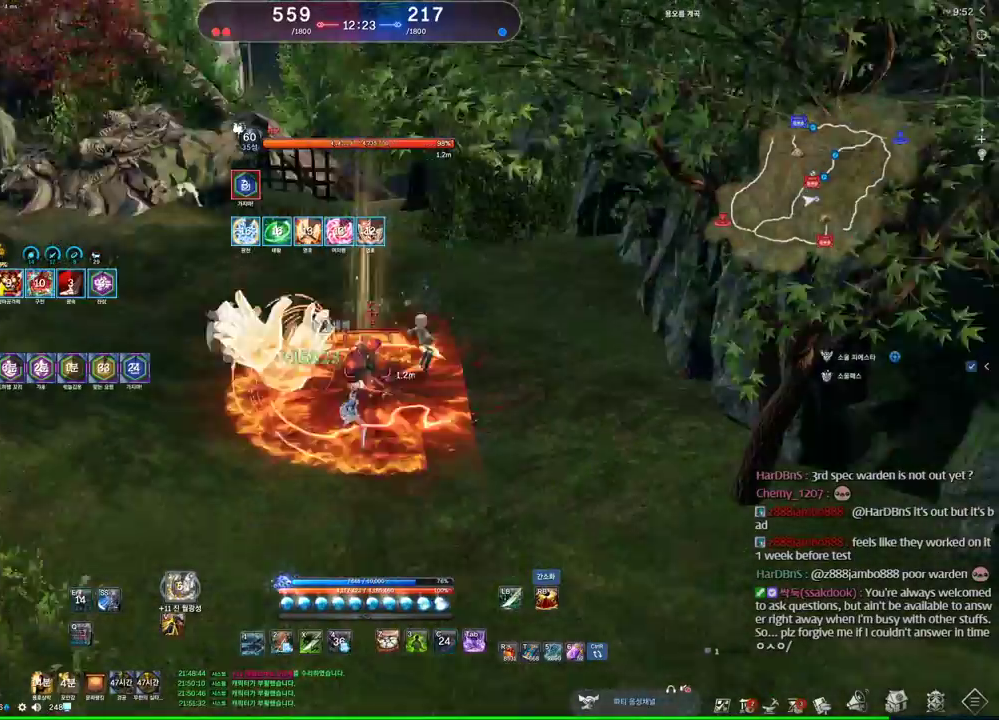
{"keys": ["d", "q"], "mouse": [], "events": [[33, "1", "up"], [200, "q", "down"], [333, "d", "down"]]}
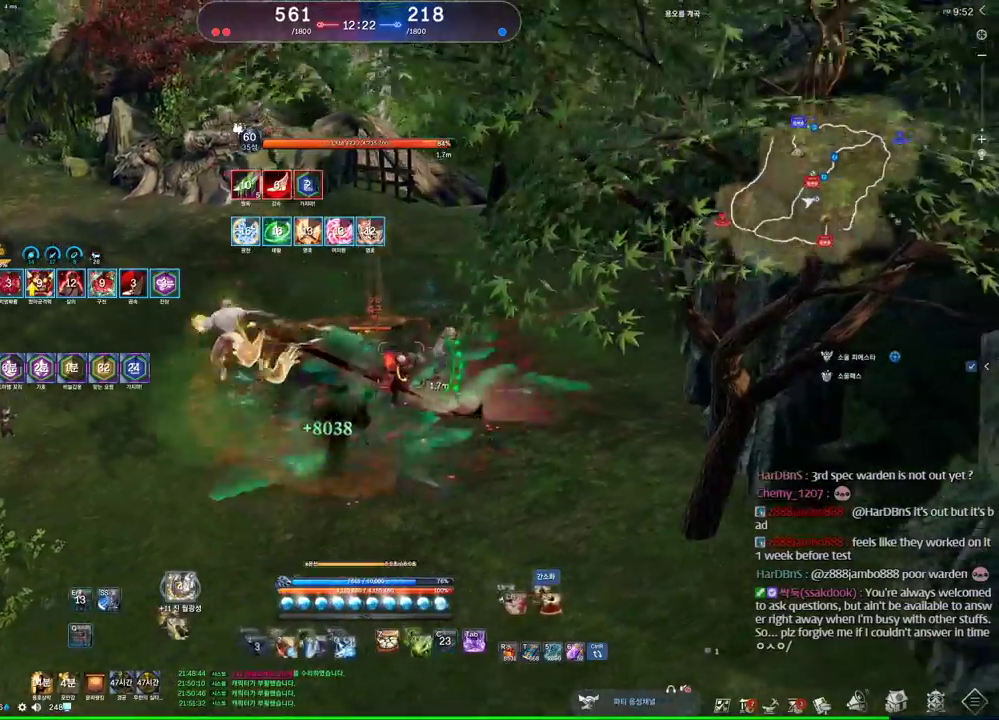
{"keys": ["s"], "mouse": [], "events": [[66, "d", "up"], [66, "q", "up"], [300, "s", "down"], [333, "s", "up"], [433, "s", "down"]]}